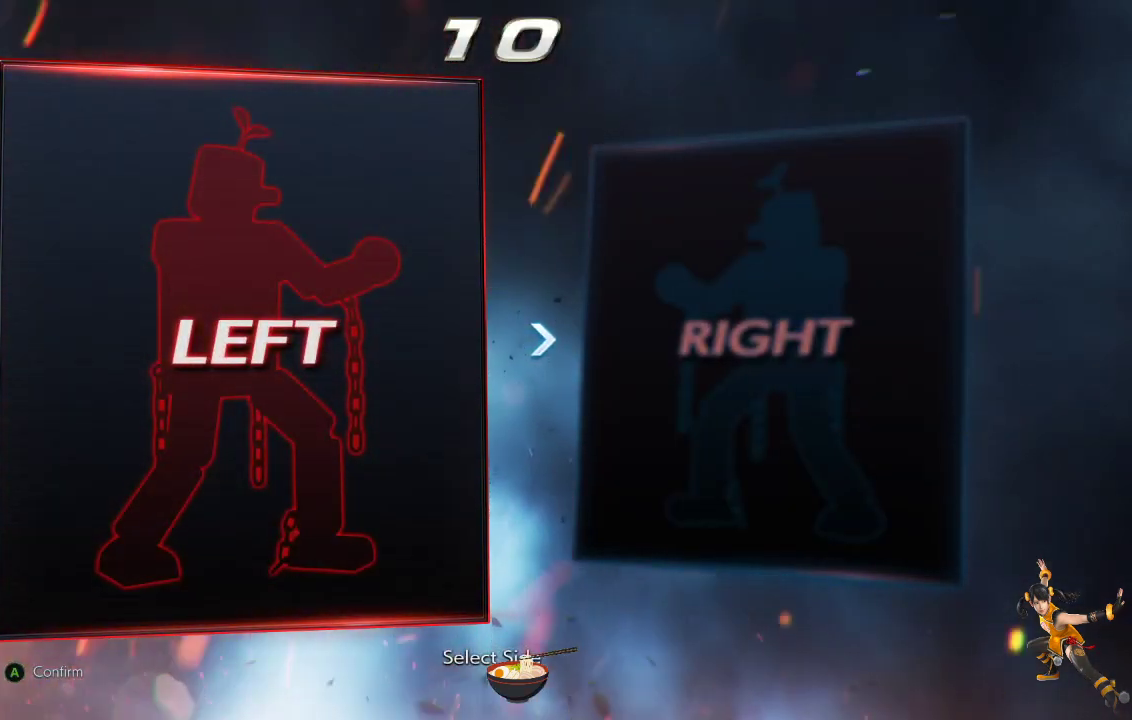
Gameplay with a controller (PlayStation layout); each line is a JSON object with the inputs held at the frame after it. "events" lists button and stick changes between this image and that frame as [ms after this image, input, new state], when the widget could be followed in between.
{"buttons": [], "left_stick": "center", "right_stick": "center", "events": [[133, "R1", "down"], [133, "SELECT", "down"], [183, "R1", "up"], [183, "SELECT", "up"]]}
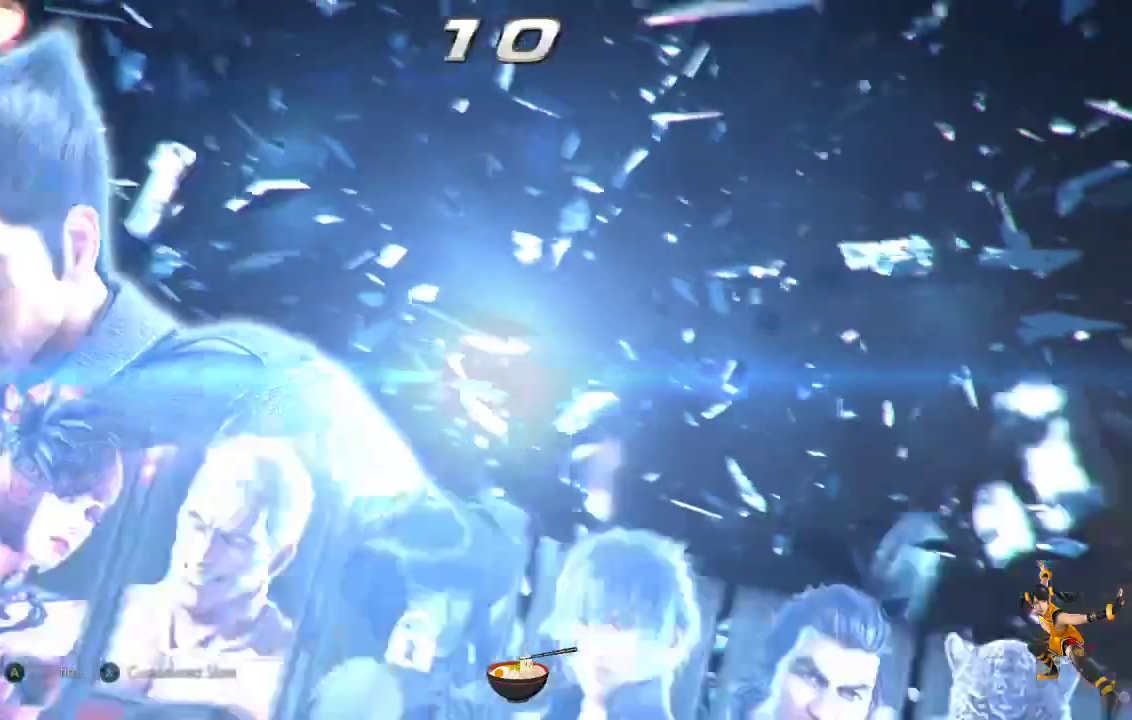
{"buttons": [], "left_stick": "center", "right_stick": "center", "events": [[17, "R1", "down"], [117, "R1", "up"], [217, "R1", "down"], [351, "R1", "up"]]}
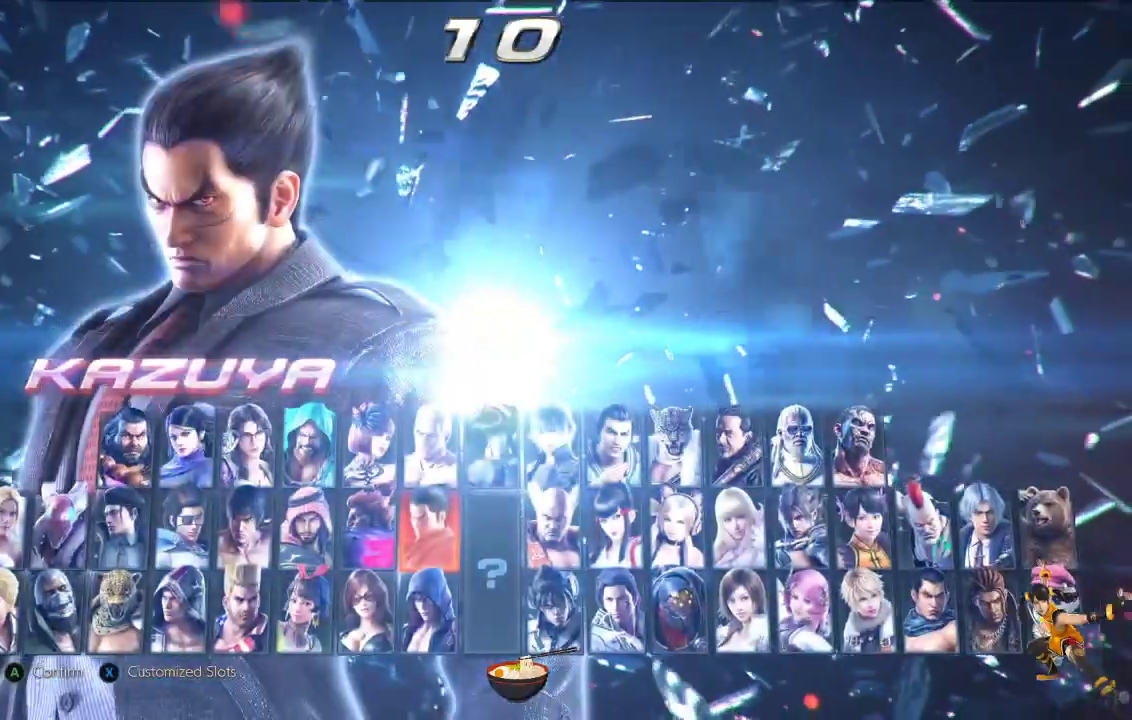
{"buttons": ["DPAD_RIGHT"], "left_stick": "down", "right_stick": "center", "events": [[233, "DPAD_RIGHT", "down"], [383, "DPAD_RIGHT", "up"], [433, "DPAD_RIGHT", "down"], [433, "left_stick", "down"]]}
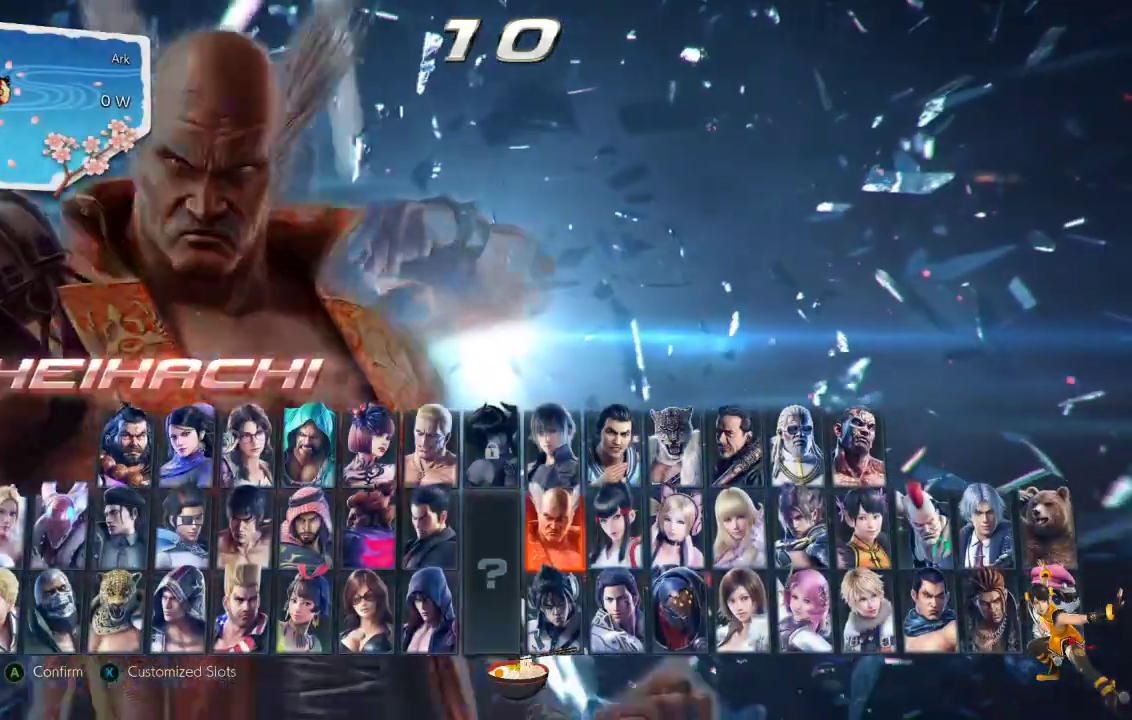
{"buttons": [], "left_stick": "down", "right_stick": "center", "events": [[234, "left_stick", "center"], [384, "DPAD_RIGHT", "up"], [484, "left_stick", "down"]]}